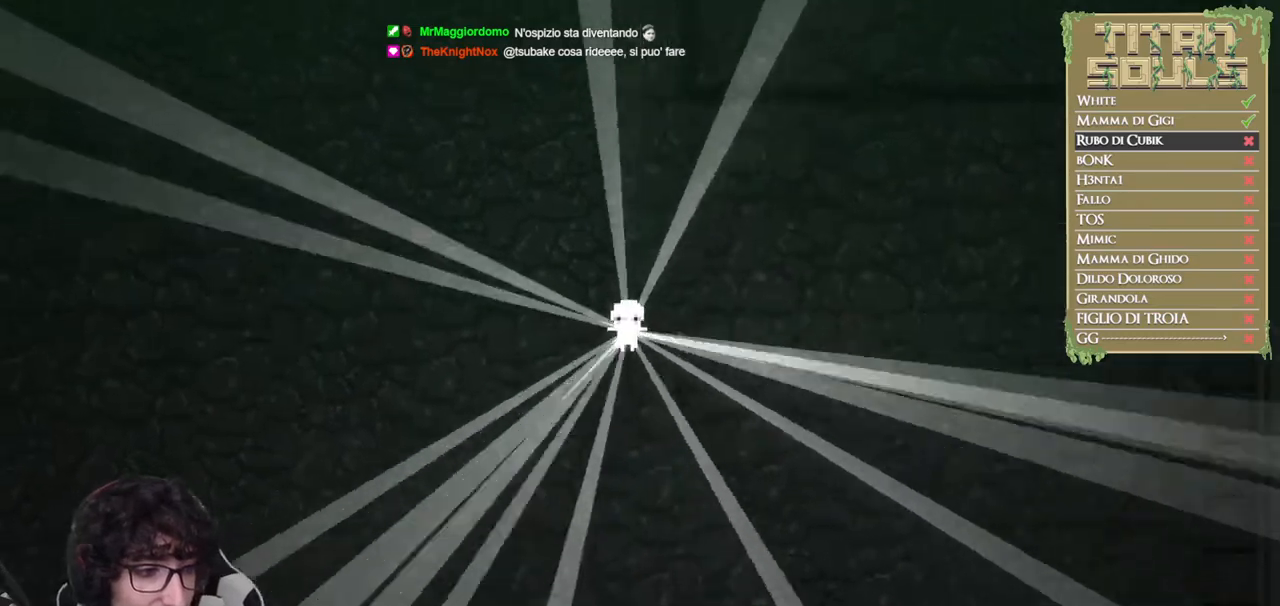
Gameplay with a controller (Xbox layout); each line is a JSON object with the inputs held at the frame after it. "events" lists button and stick changes between this image and that frame as [ms after this image, input, new state], when the widget could be followed in between. Not read: R3 right_stick.
{"buttons": [], "left_stick": "down", "events": []}
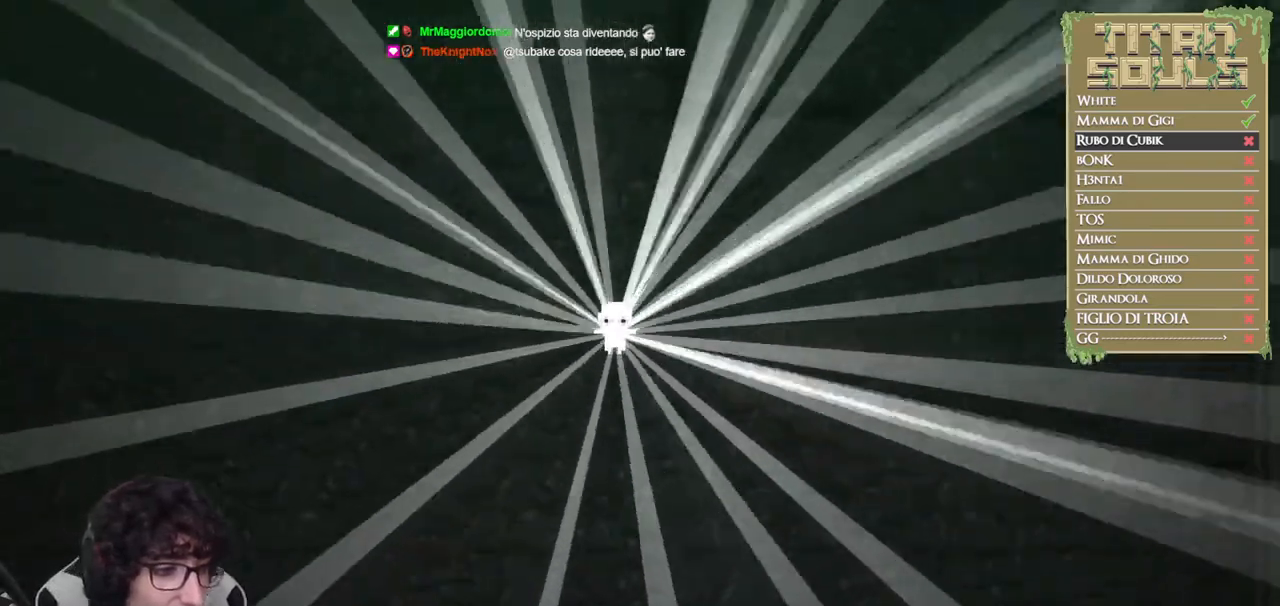
{"buttons": [], "left_stick": "down", "events": []}
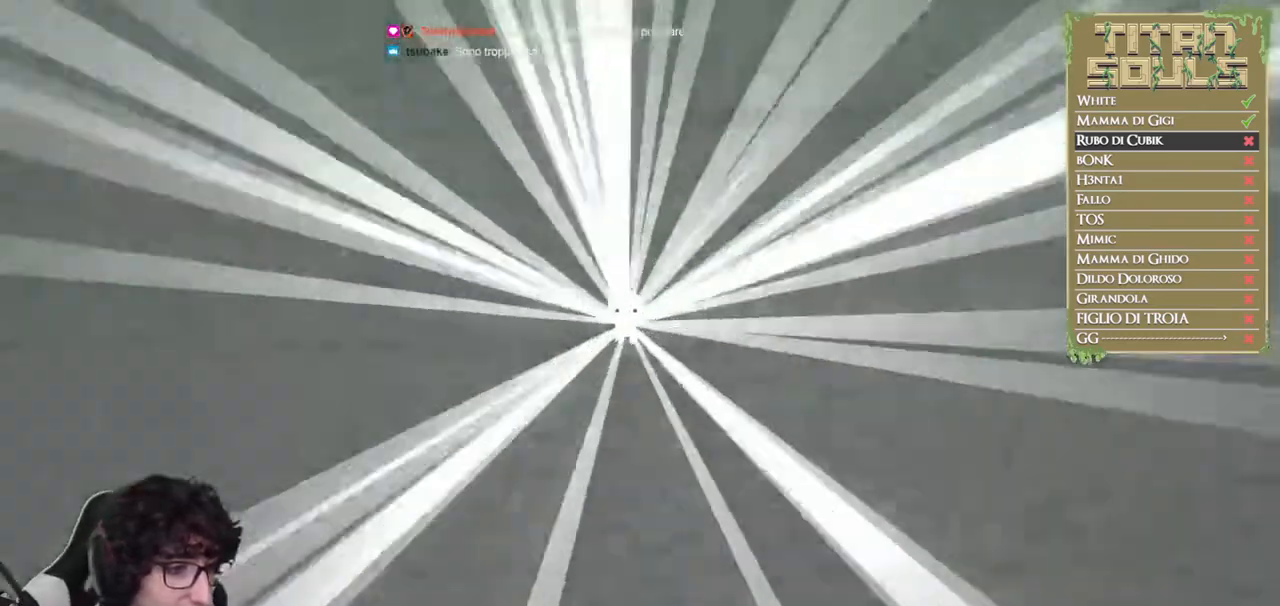
{"buttons": [], "left_stick": "down", "events": []}
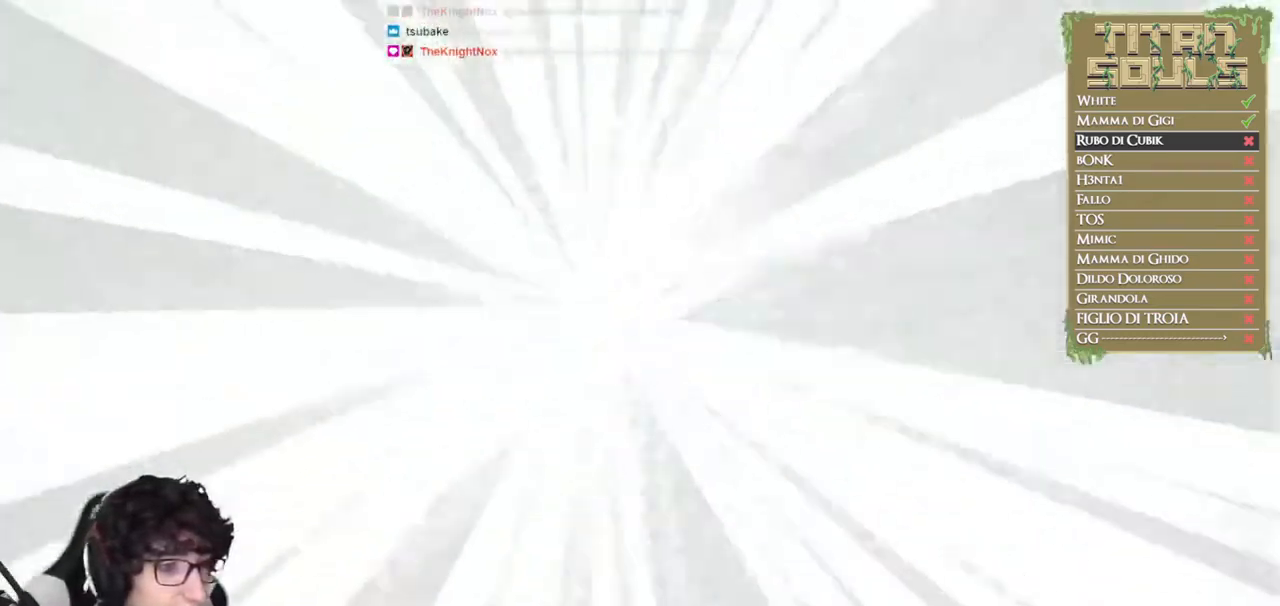
{"buttons": [], "left_stick": "down", "events": []}
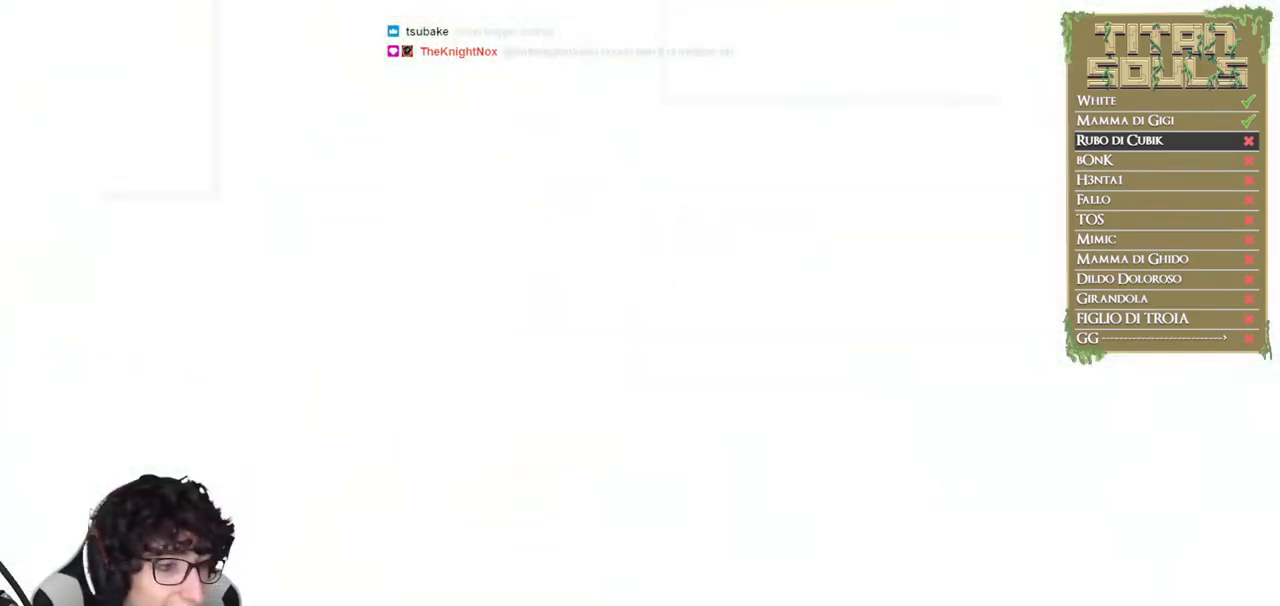
{"buttons": [], "left_stick": "down", "events": []}
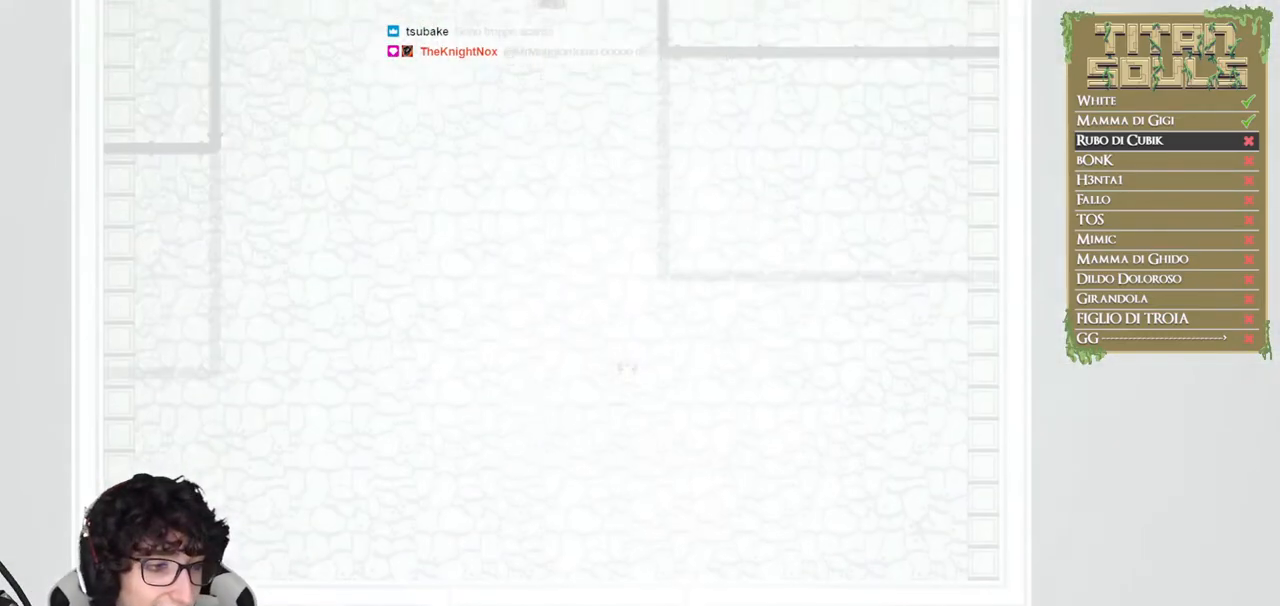
{"buttons": ["B"], "left_stick": "down", "events": [[300, "B", "down"], [433, "B", "up"], [483, "B", "down"]]}
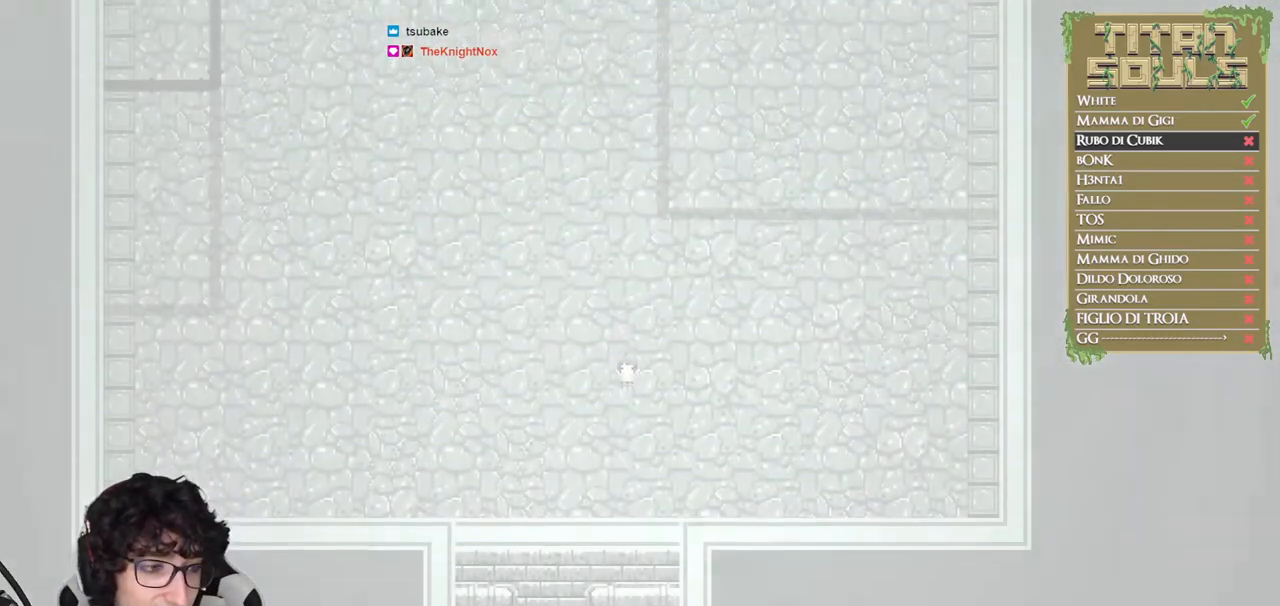
{"buttons": ["B"], "left_stick": "down", "events": [[100, "B", "up"], [150, "B", "down"], [250, "B", "up"], [300, "B", "down"], [400, "B", "up"], [500, "B", "down"]]}
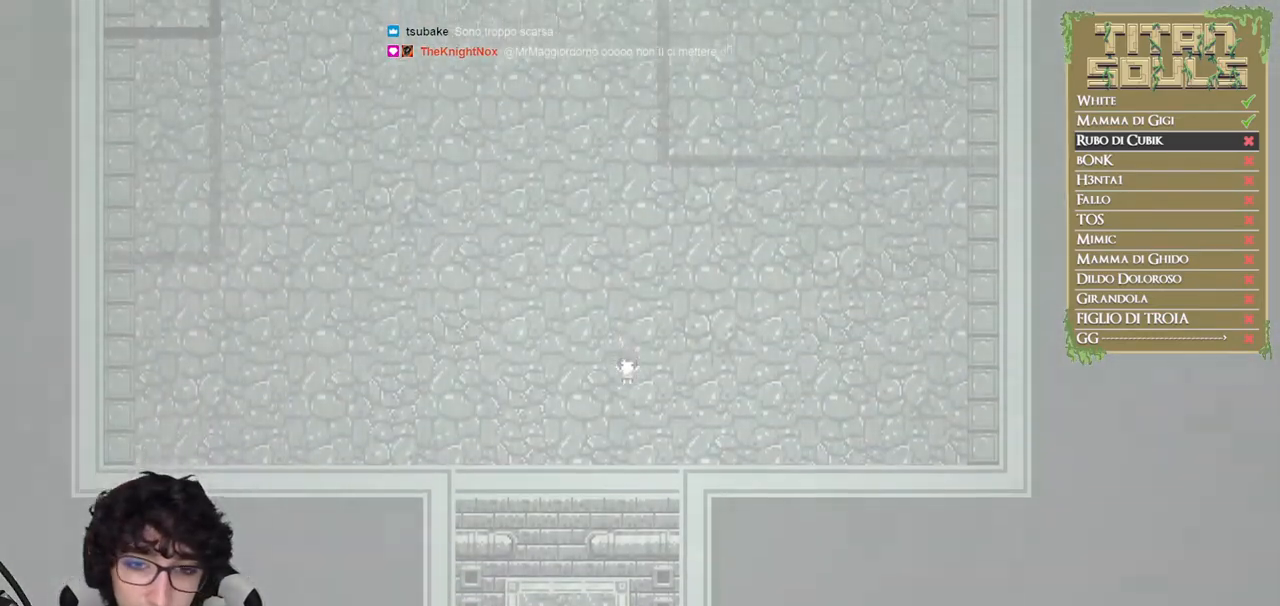
{"buttons": ["B"], "left_stick": "down", "events": [[67, "B", "up"], [133, "B", "down"], [233, "B", "up"], [317, "B", "down"], [400, "B", "up"], [467, "B", "down"]]}
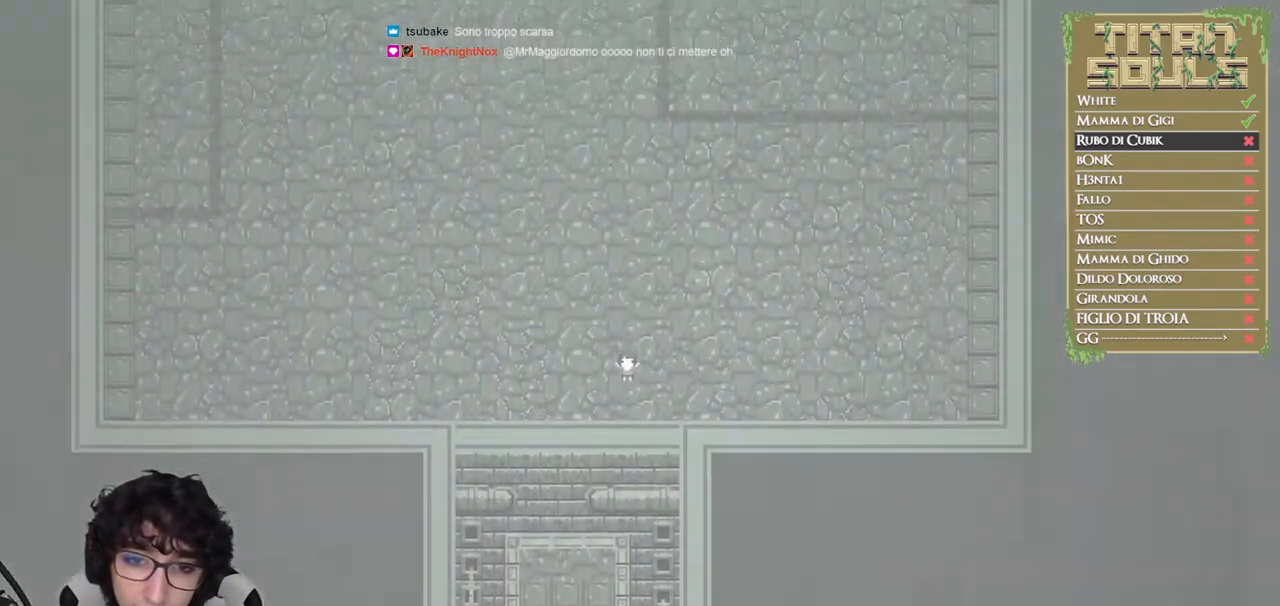
{"buttons": ["B"], "left_stick": "down", "events": [[50, "B", "up"], [117, "B", "down"], [233, "B", "up"], [300, "B", "down"], [383, "B", "up"], [450, "B", "down"]]}
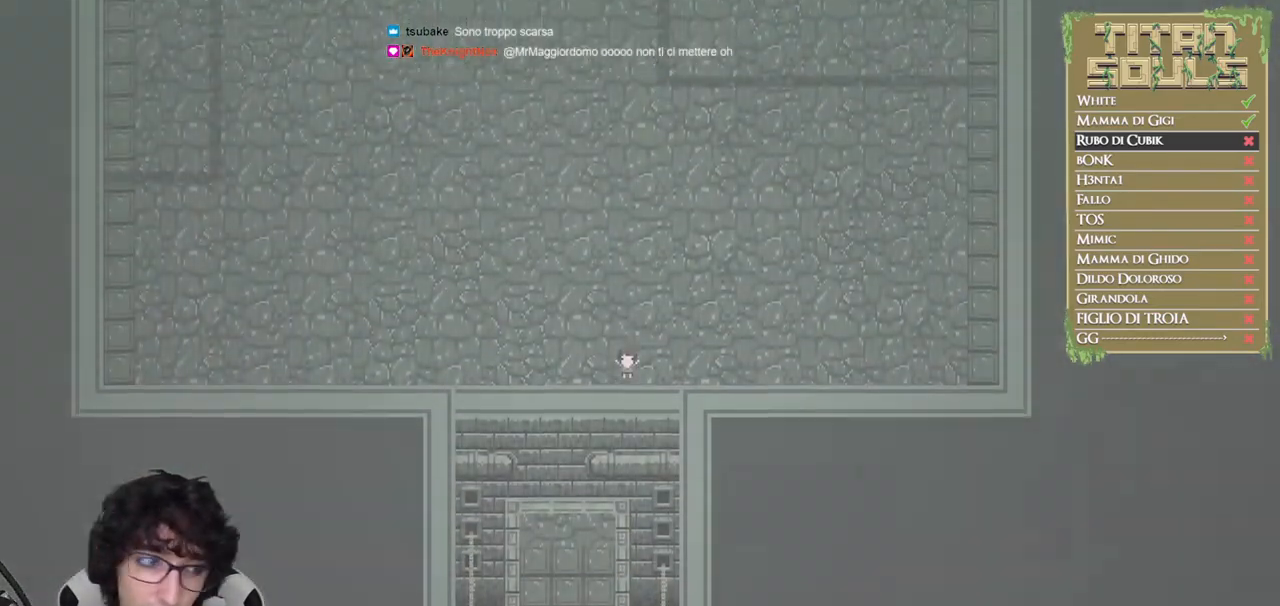
{"buttons": ["B"], "left_stick": "down", "events": [[33, "B", "up"], [100, "B", "down"], [200, "B", "up"], [267, "B", "down"], [367, "B", "up"], [433, "B", "down"]]}
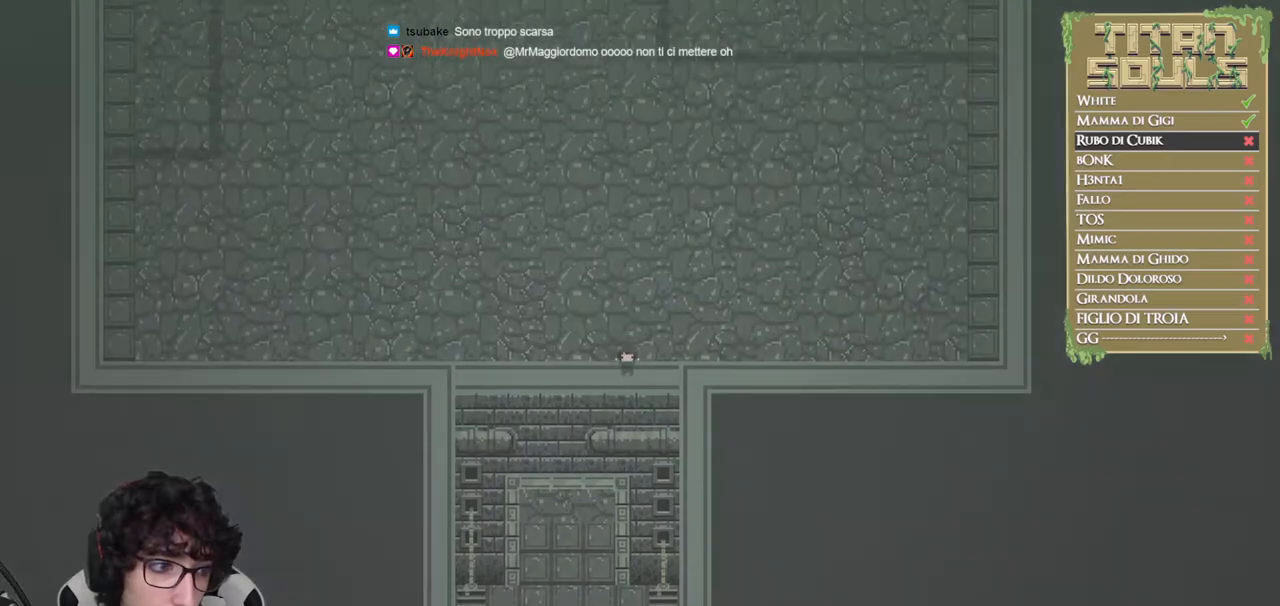
{"buttons": [], "left_stick": "down", "events": [[33, "B", "up"], [100, "B", "down"], [183, "B", "up"], [250, "B", "down"], [333, "B", "up"], [417, "B", "down"], [500, "B", "up"]]}
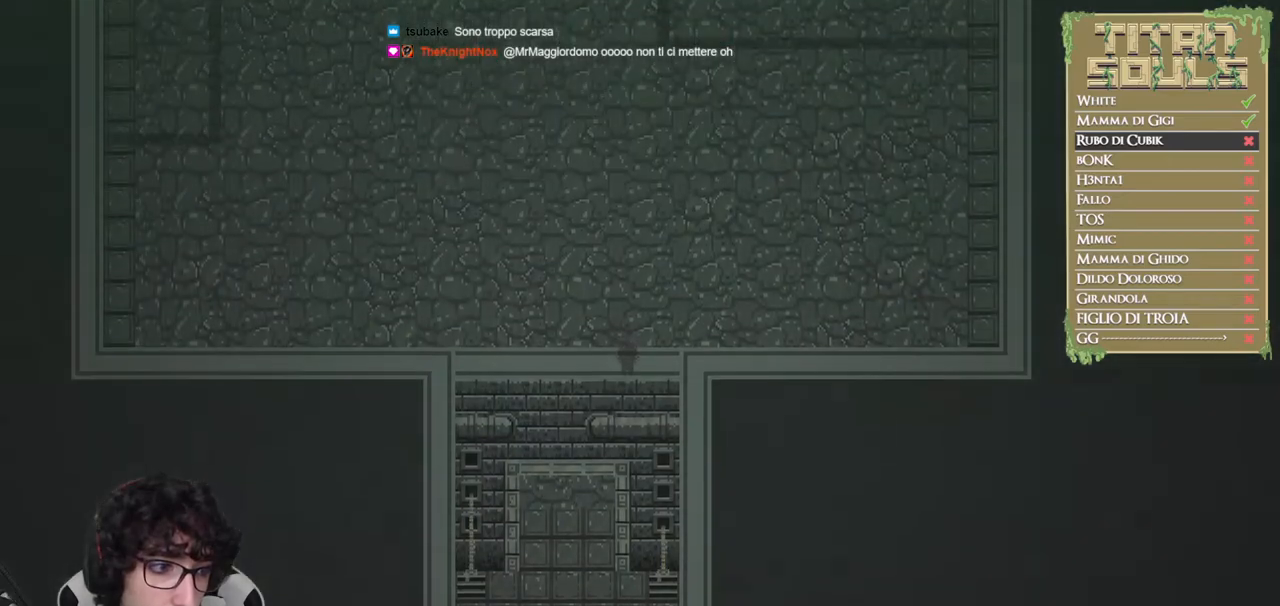
{"buttons": ["B"], "left_stick": "down", "events": [[67, "B", "down"], [167, "B", "up"], [217, "B", "down"], [317, "B", "up"], [400, "B", "down"]]}
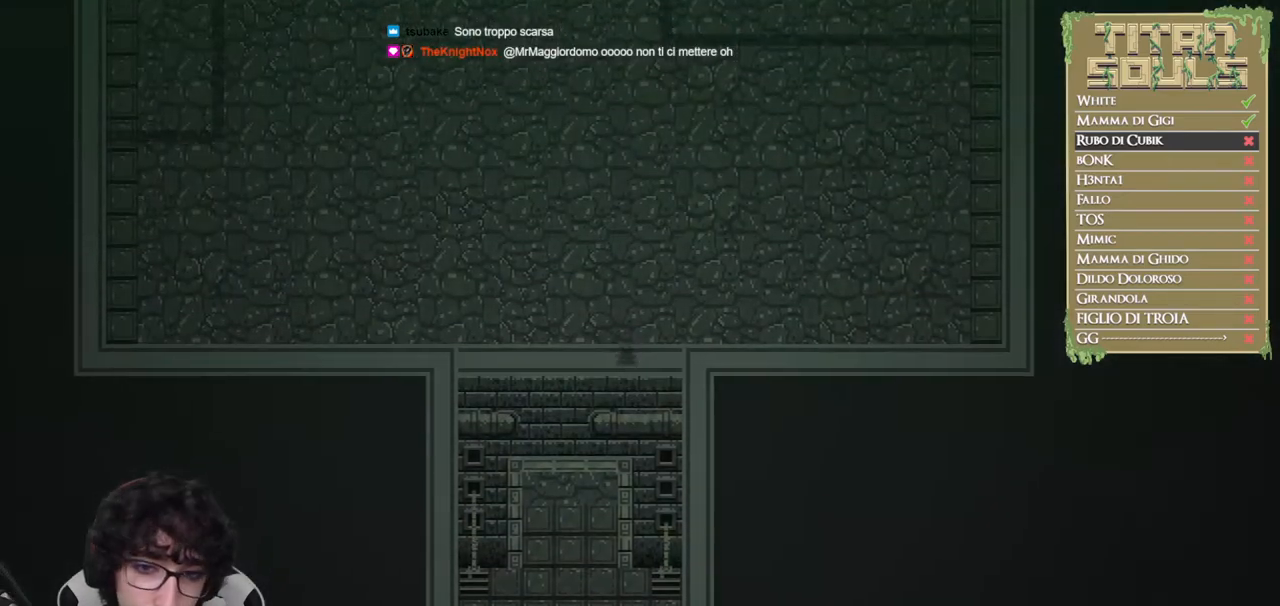
{"buttons": ["B"], "left_stick": "down", "events": []}
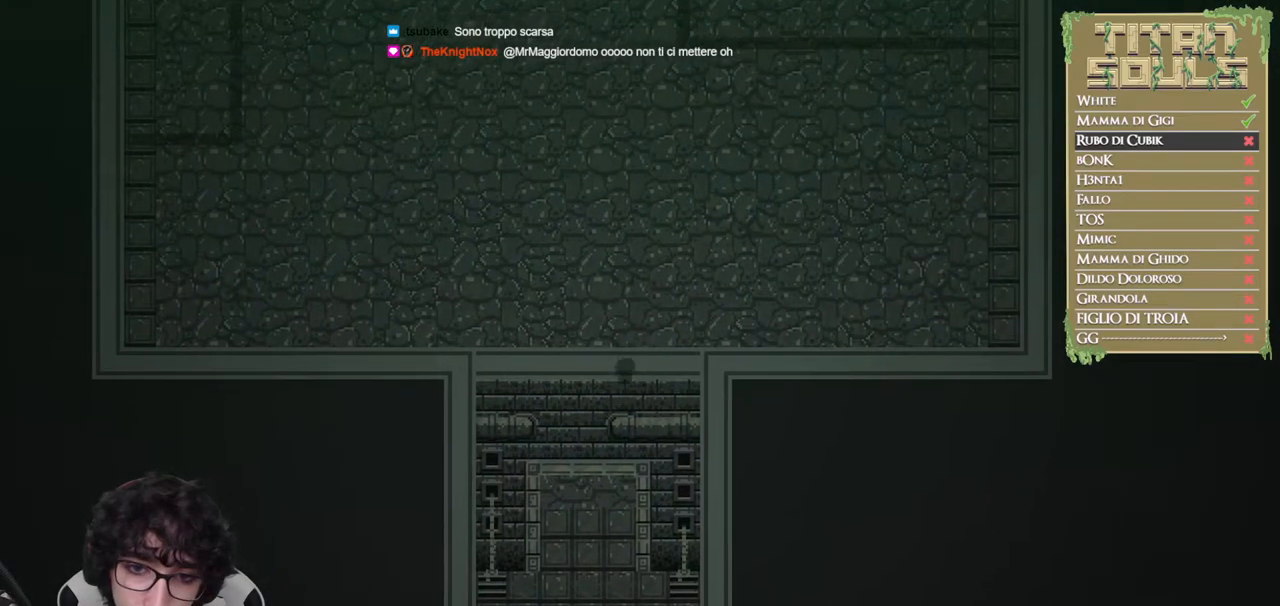
{"buttons": [], "left_stick": "down", "events": [[300, "B", "up"], [367, "B", "down"], [467, "B", "up"]]}
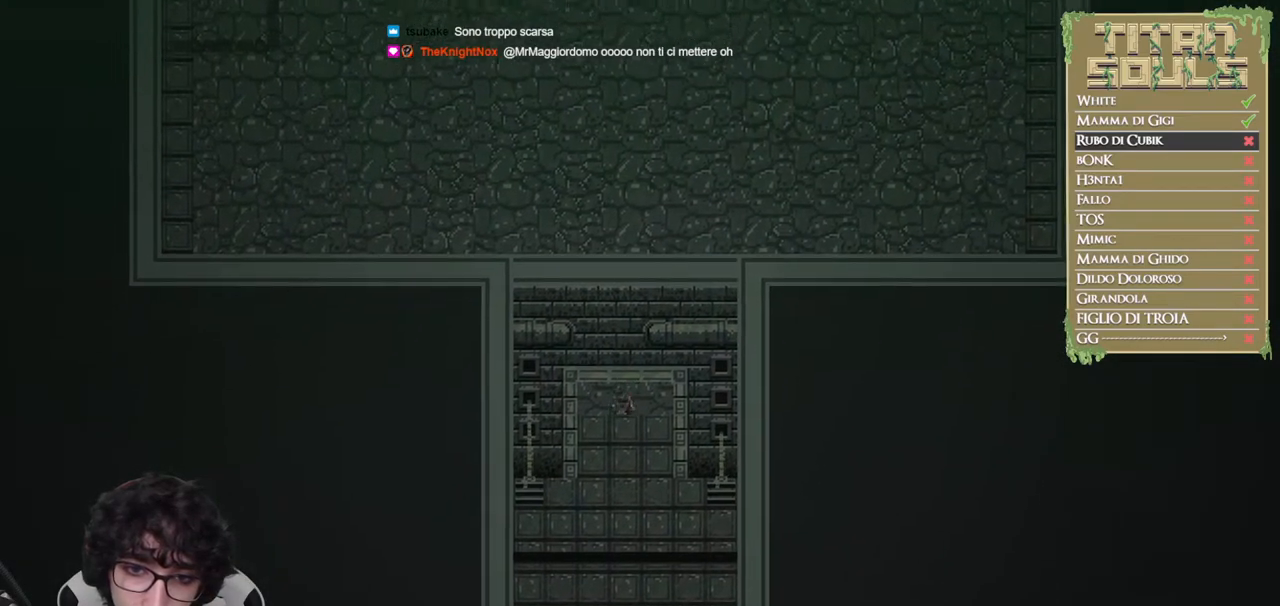
{"buttons": ["B"], "left_stick": "down", "events": [[33, "B", "down"]]}
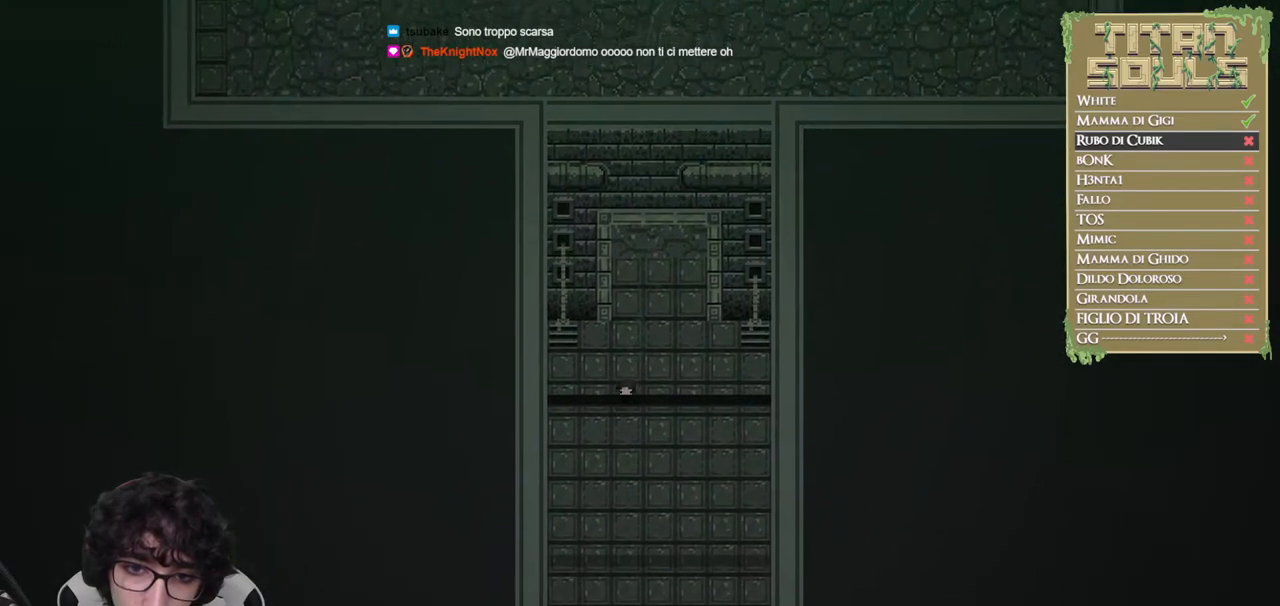
{"buttons": ["B"], "left_stick": "down", "events": [[167, "B", "up"], [250, "B", "down"], [333, "B", "up"], [400, "B", "down"]]}
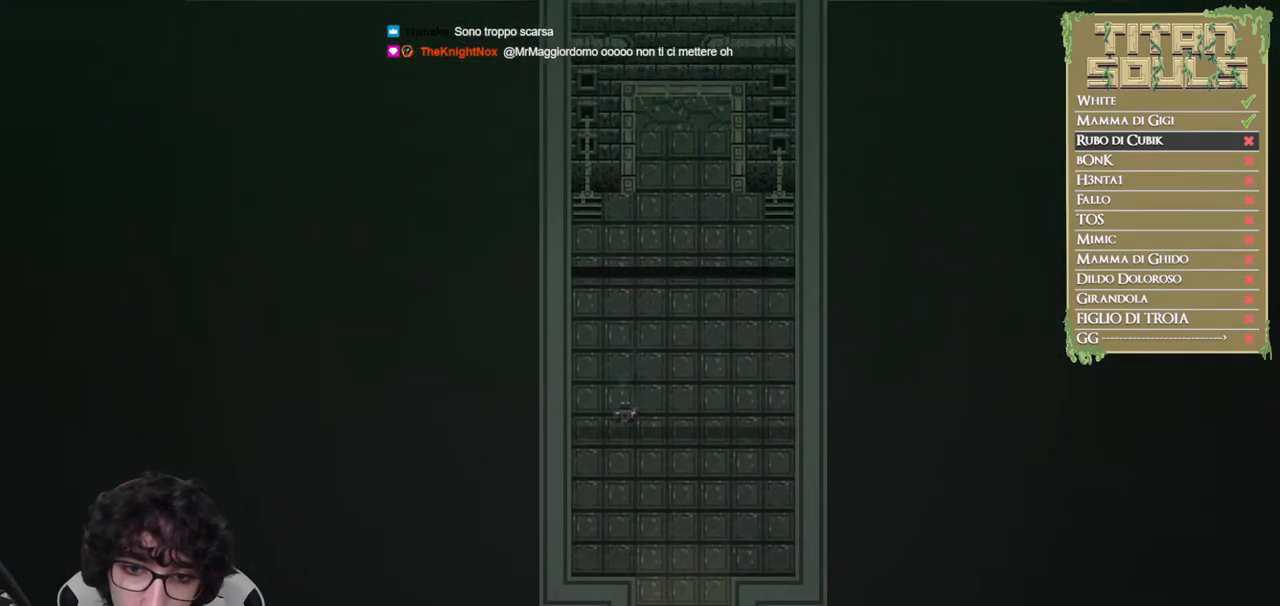
{"buttons": ["B"], "left_stick": "down", "events": [[350, "B", "up"], [433, "B", "down"]]}
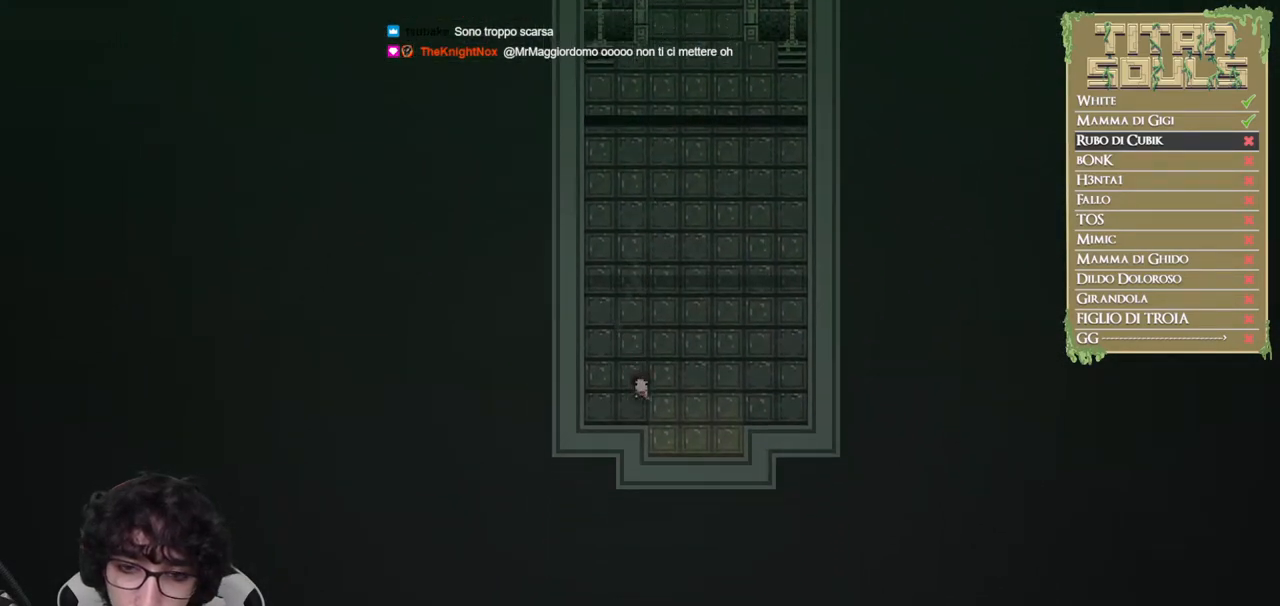
{"buttons": [], "left_stick": "down", "events": [[17, "B", "up"], [83, "B", "down"], [183, "B", "up"], [233, "B", "down"], [333, "B", "up"]]}
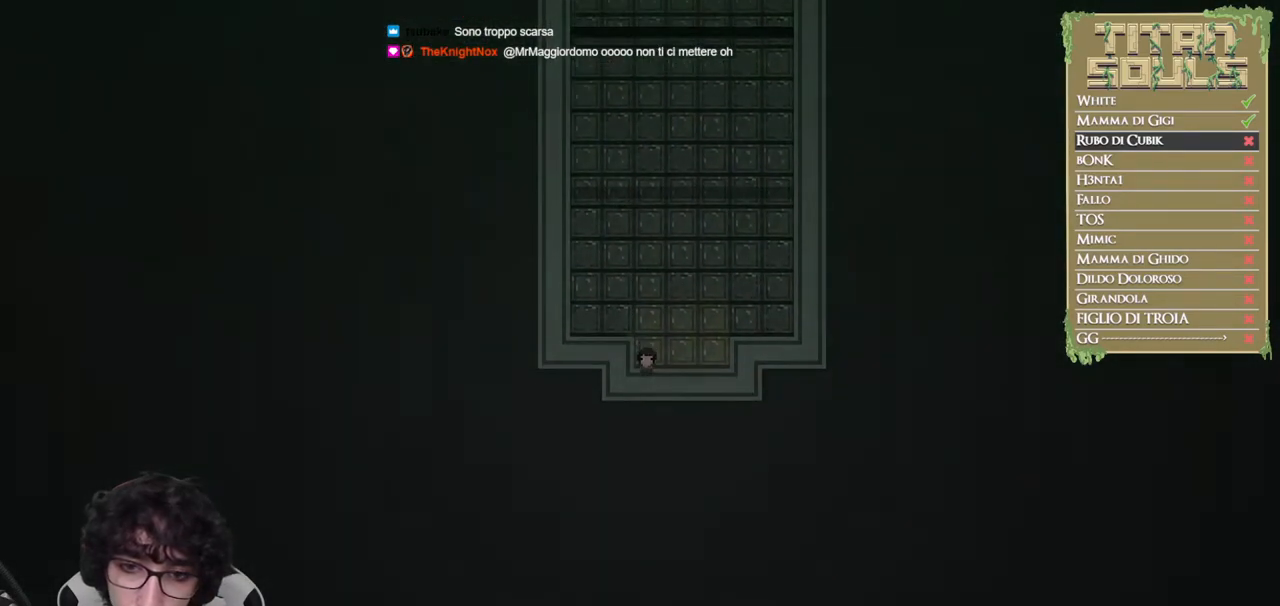
{"buttons": [], "left_stick": "center", "events": [[50, "left_stick", "center"]]}
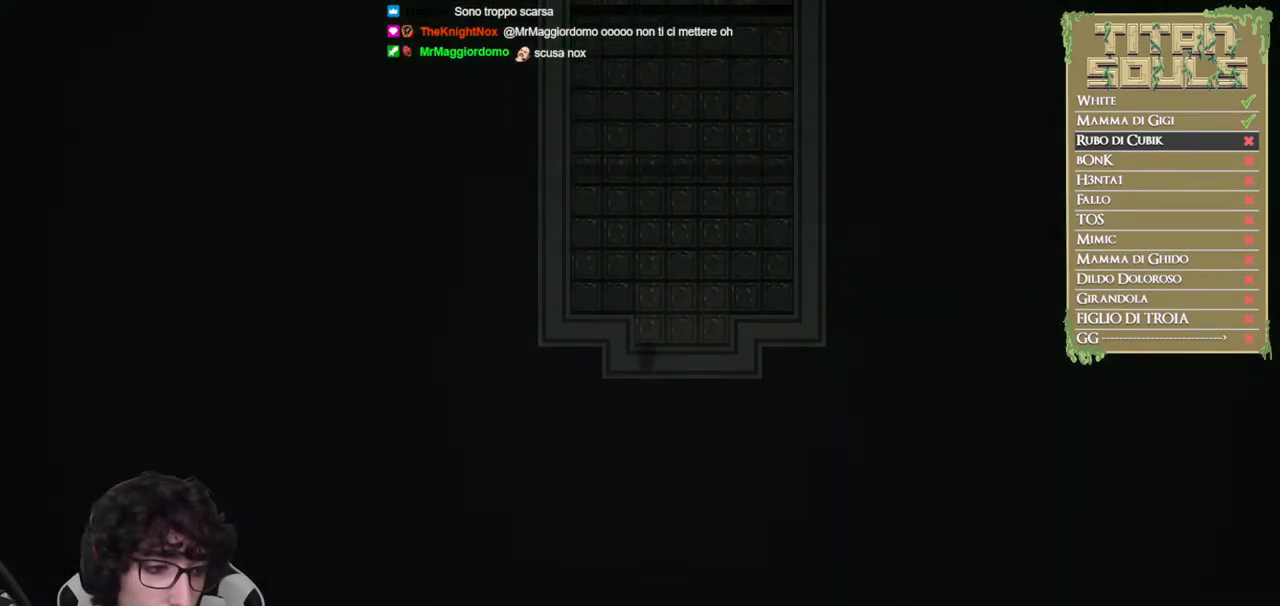
{"buttons": [], "left_stick": "center", "events": []}
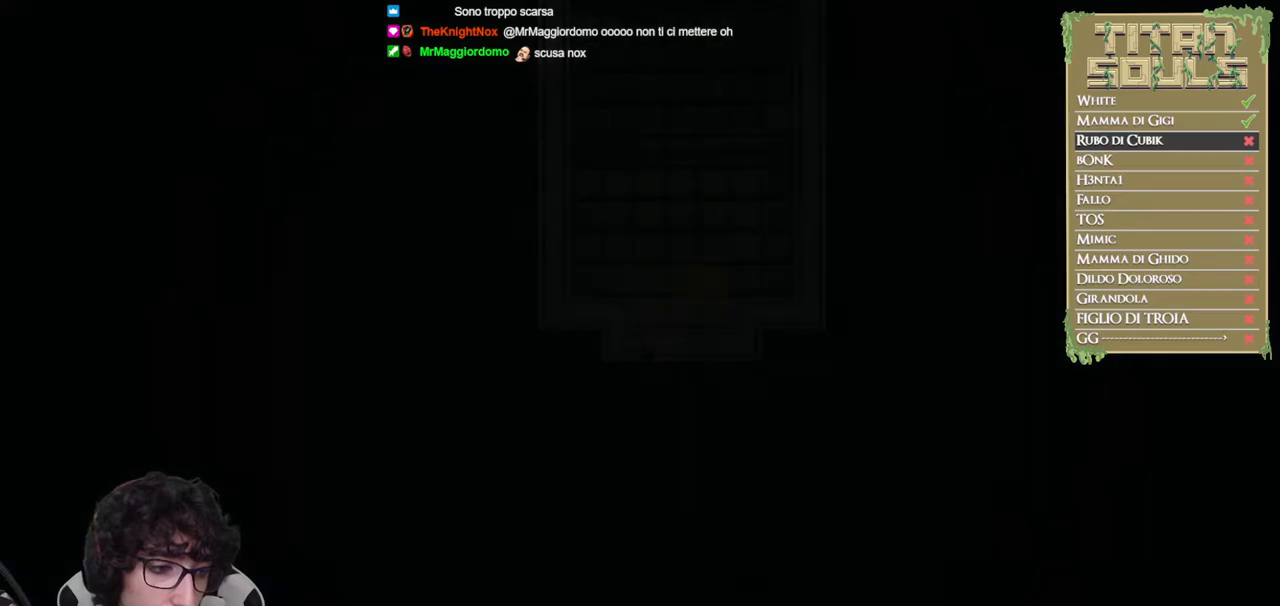
{"buttons": [], "left_stick": "down-left", "events": [[200, "left_stick", "down-left"]]}
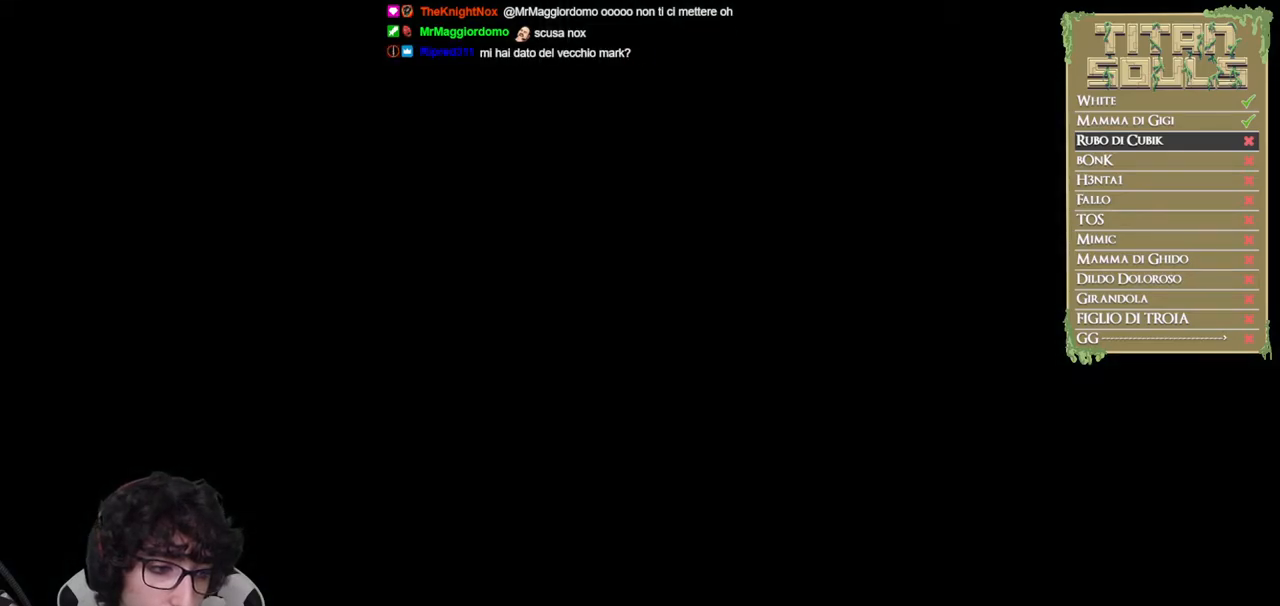
{"buttons": [], "left_stick": "down-left", "events": []}
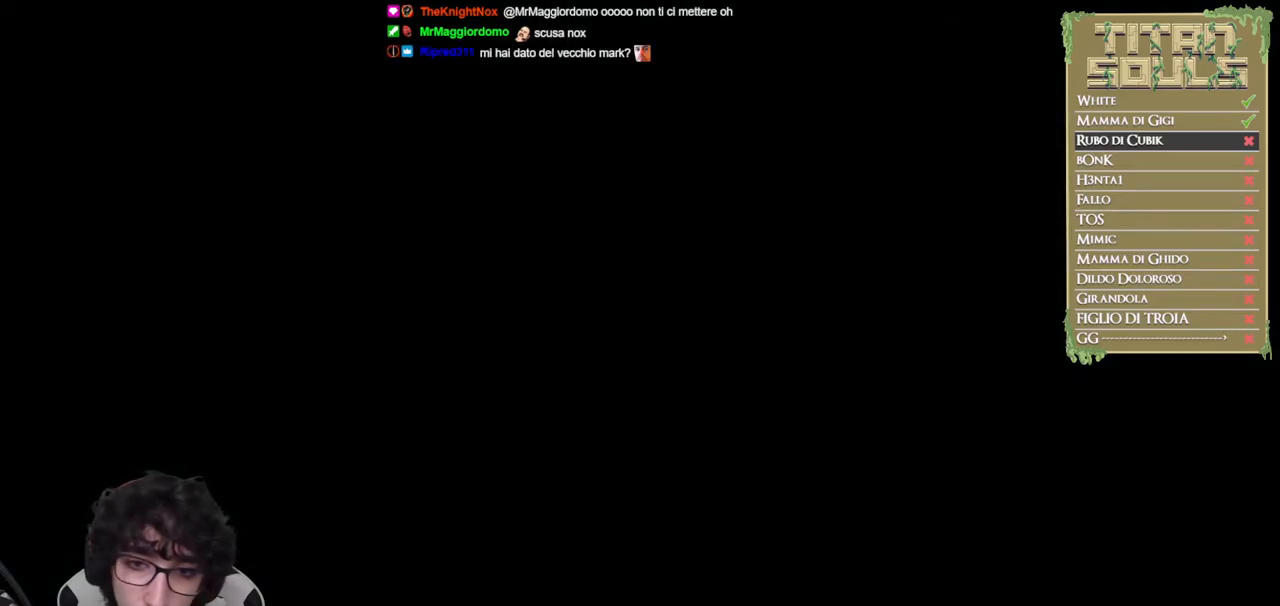
{"buttons": [], "left_stick": "down-left", "events": []}
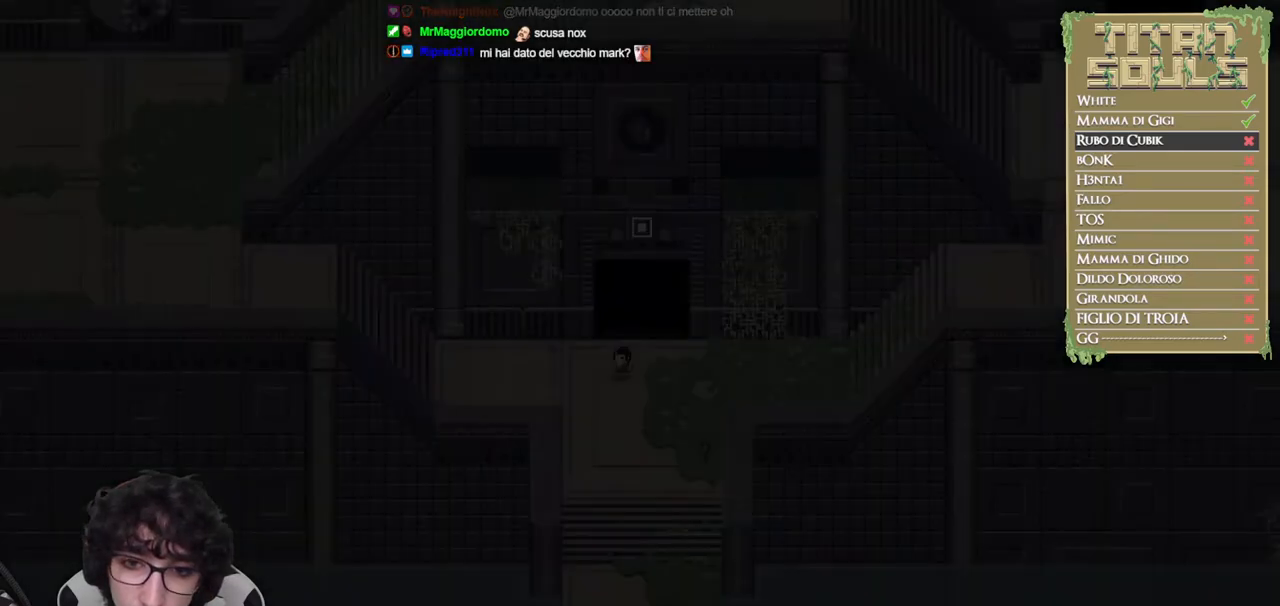
{"buttons": ["B"], "left_stick": "left", "events": [[83, "left_stick", "left"], [150, "B", "down"]]}
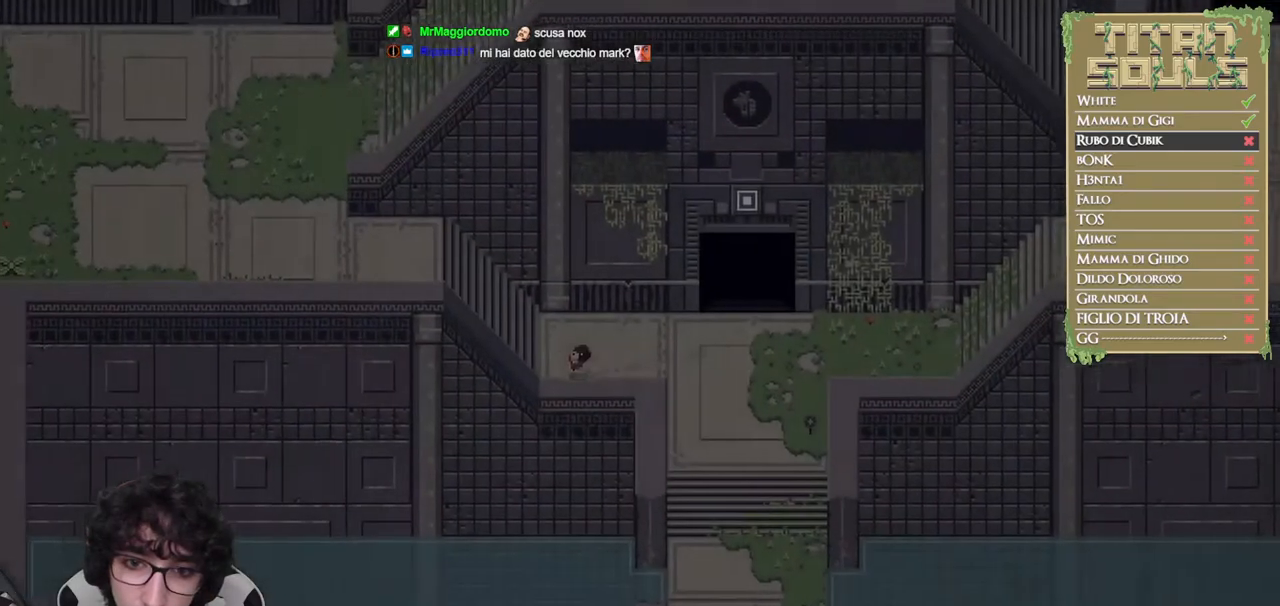
{"buttons": ["B"], "left_stick": "left", "events": []}
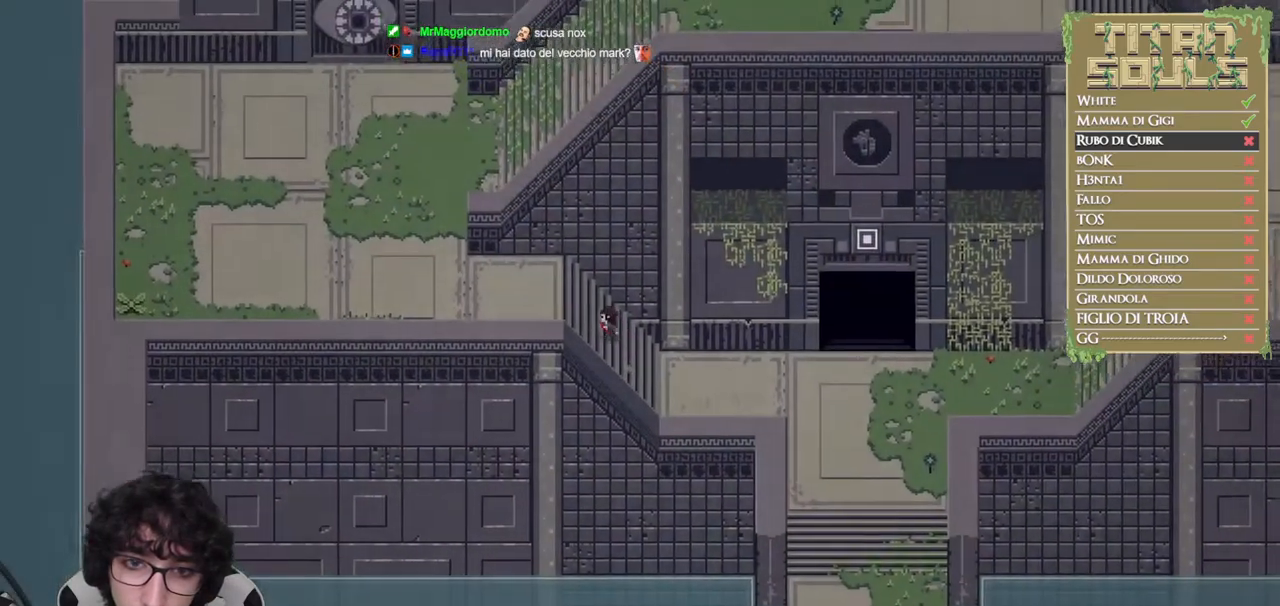
{"buttons": ["B"], "left_stick": "left", "events": []}